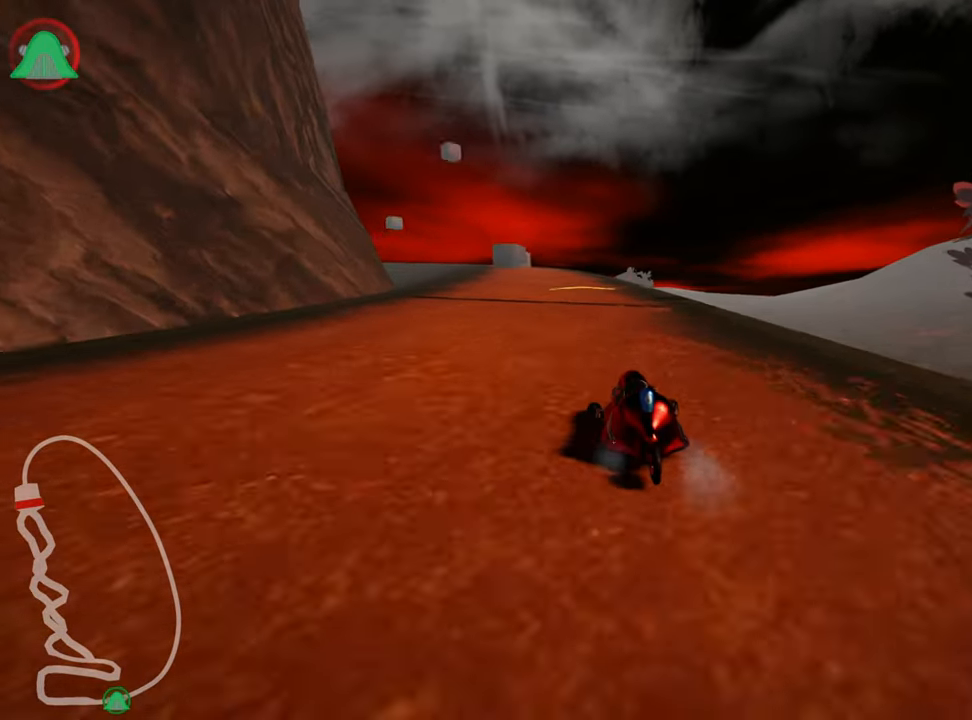
Gameplay with keyboard; each line is a JSON object with the keys held at the frame after it. "events" lists presses ("down") and releases ("up") of "down", "fire", "left", "look", "nitro", "right", "skid" and "up" between this image and that frame as [ms after this image, input, new state], when the widget could be followed in between. No other keys are recorded. Mouse input is not recorded. Key names are as the overlay labels them; some are game actions (e.g. jump) rather than physical keys.
{"keys": ["right", "skid", "up"], "events": []}
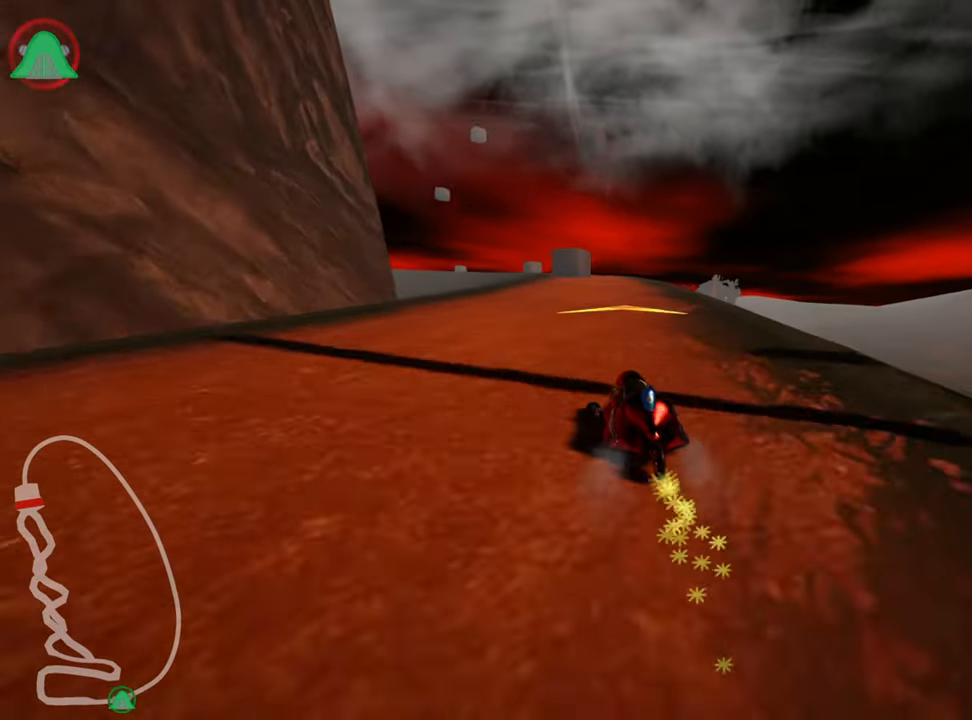
{"keys": ["right", "skid", "up"], "events": []}
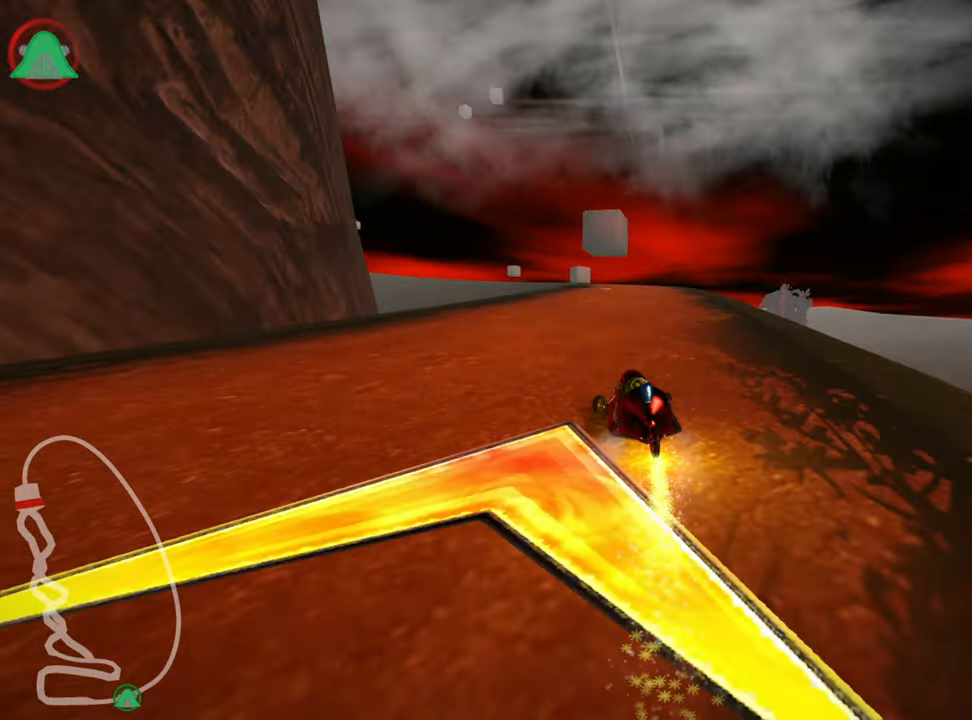
{"keys": ["right", "skid", "up"], "events": [[200, "left", "down"], [233, "right", "up"], [350, "left", "up"], [383, "right", "down"]]}
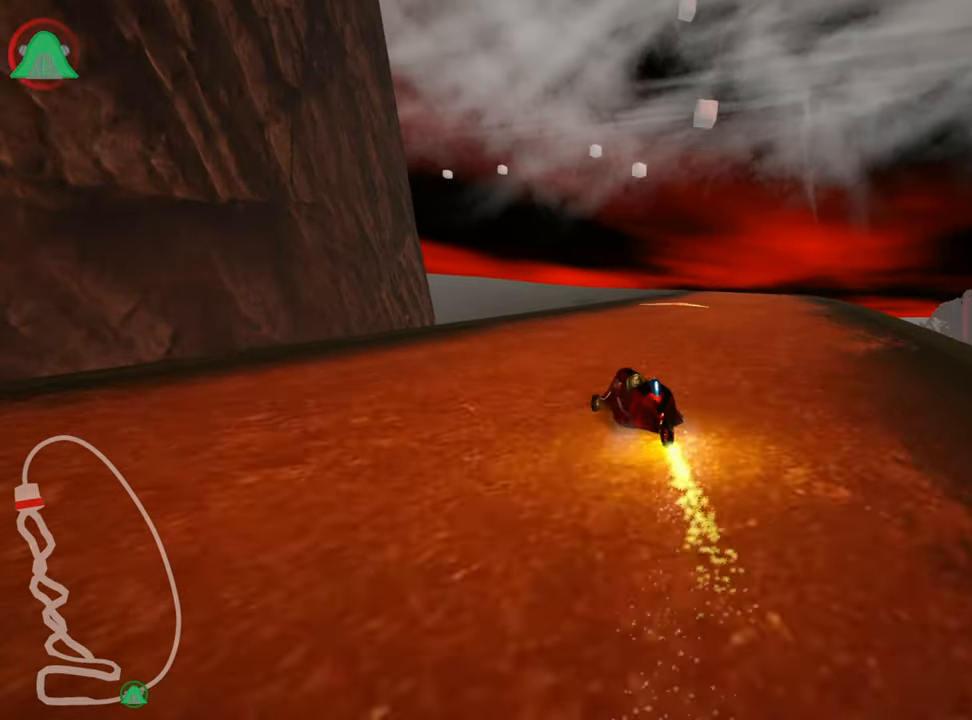
{"keys": ["right", "up"], "events": [[183, "skid", "up"]]}
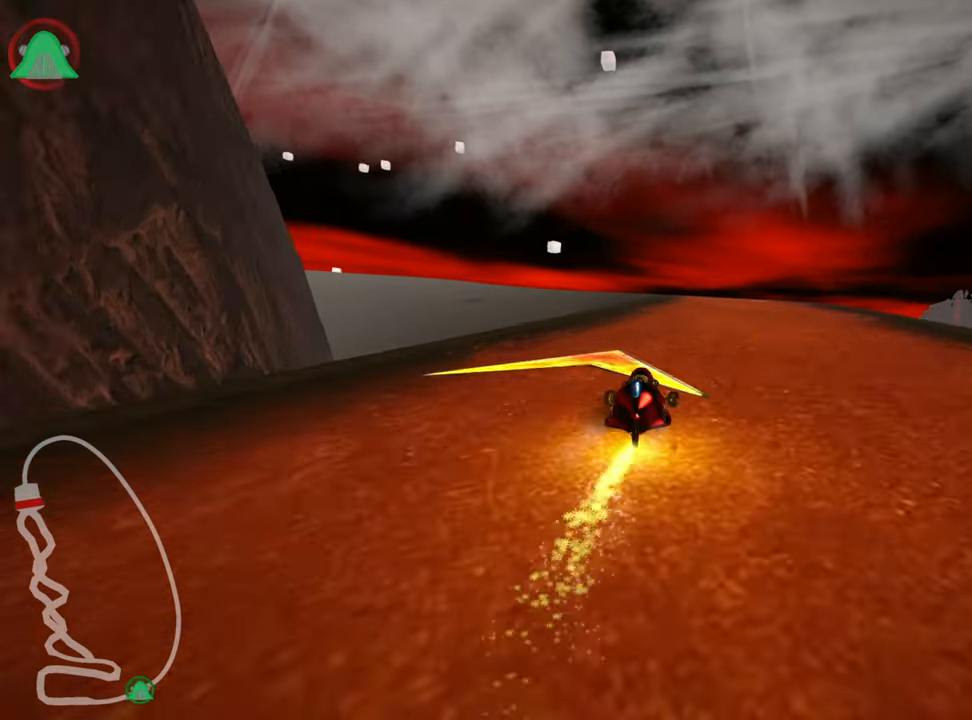
{"keys": ["skid", "up"], "events": [[133, "right", "up"], [316, "left", "down"], [316, "skid", "down"], [483, "left", "up"]]}
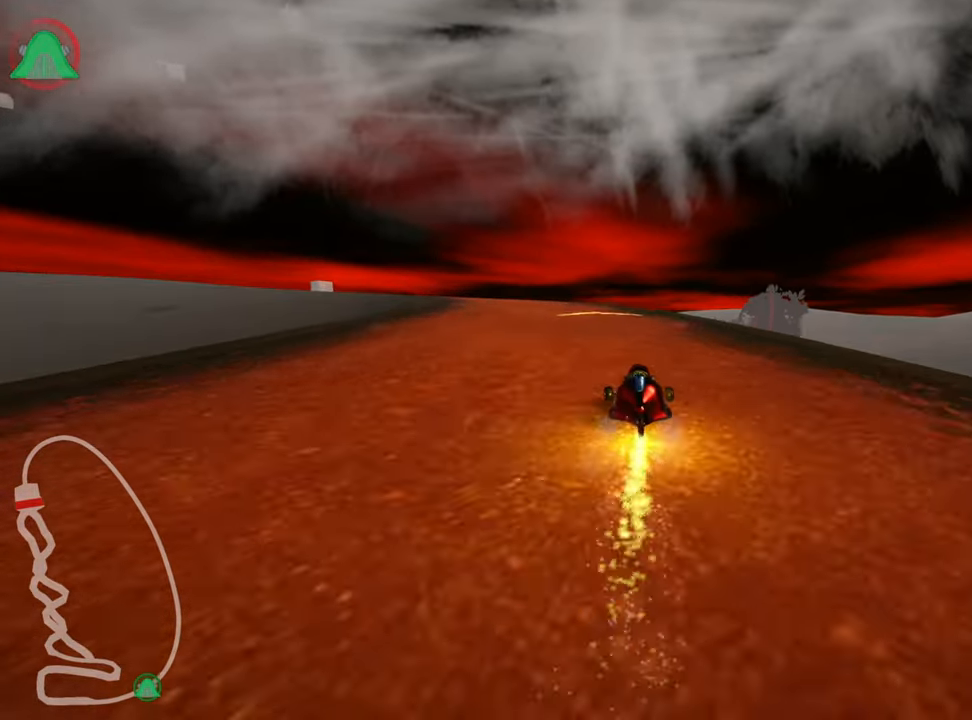
{"keys": ["right", "skid", "up"], "events": [[66, "left", "down"], [283, "left", "up"], [383, "right", "down"]]}
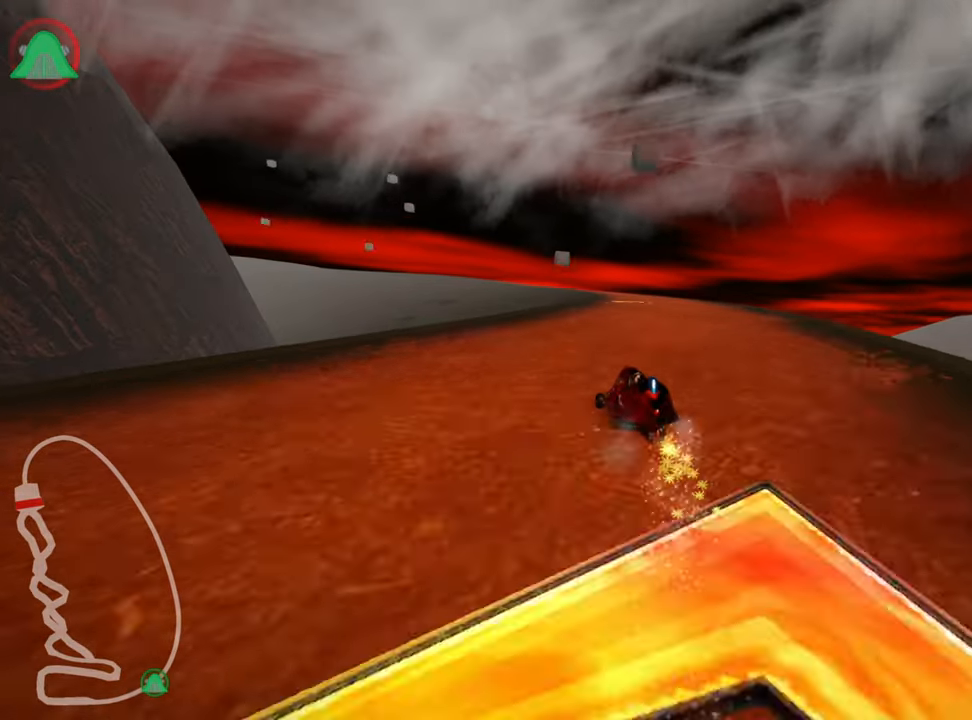
{"keys": ["right", "skid", "up"], "events": [[300, "left", "down"], [350, "right", "up"], [416, "right", "down"], [450, "left", "up"]]}
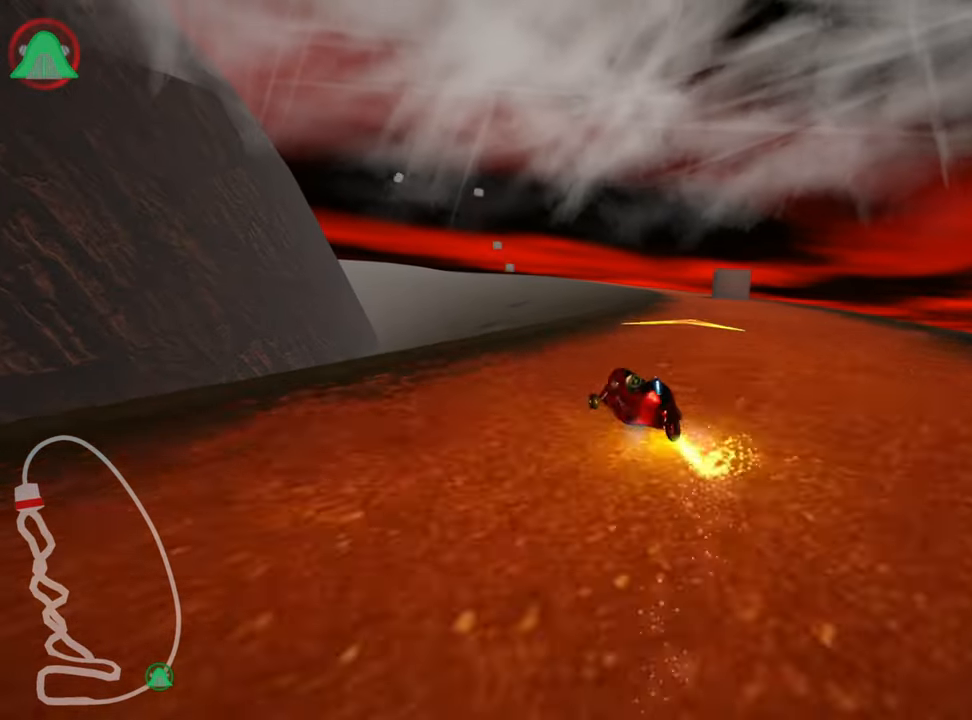
{"keys": ["right", "up"], "events": [[350, "skid", "up"]]}
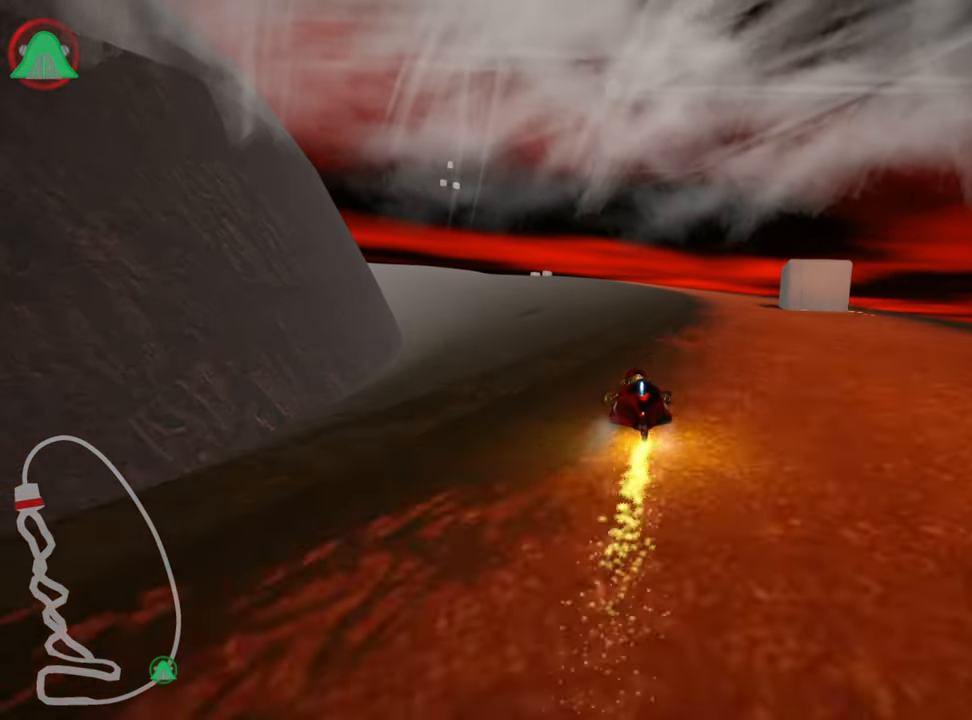
{"keys": ["up"], "events": [[50, "right", "up"], [266, "right", "down"], [500, "right", "up"]]}
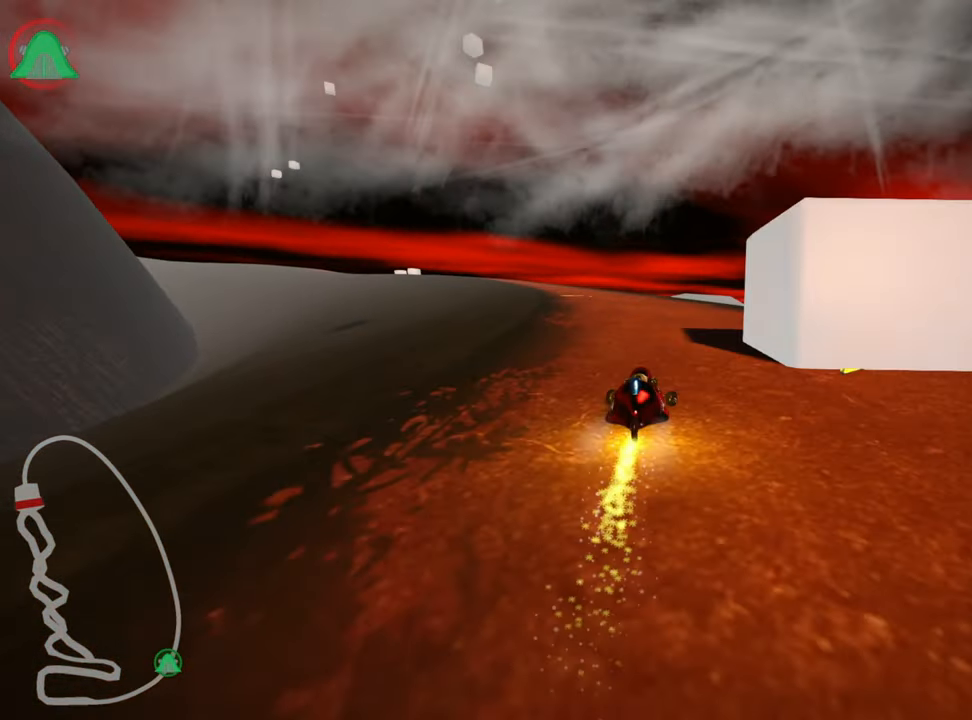
{"keys": ["left", "skid", "up"], "events": [[50, "left", "down"], [116, "skid", "down"]]}
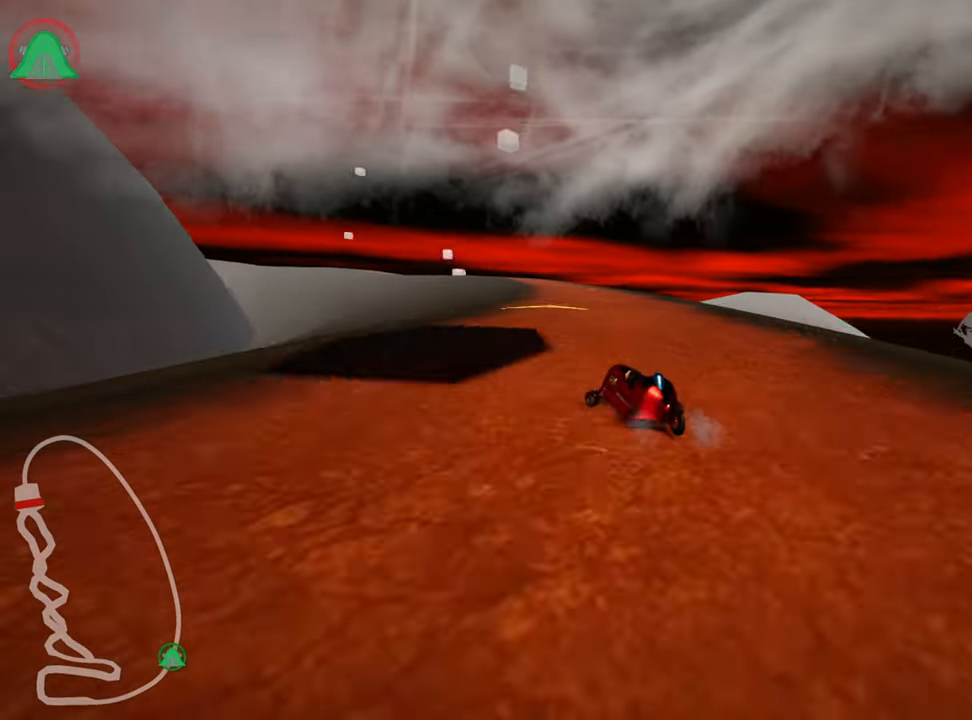
{"keys": ["right", "up"], "events": [[150, "left", "up"], [166, "right", "down"], [466, "skid", "up"]]}
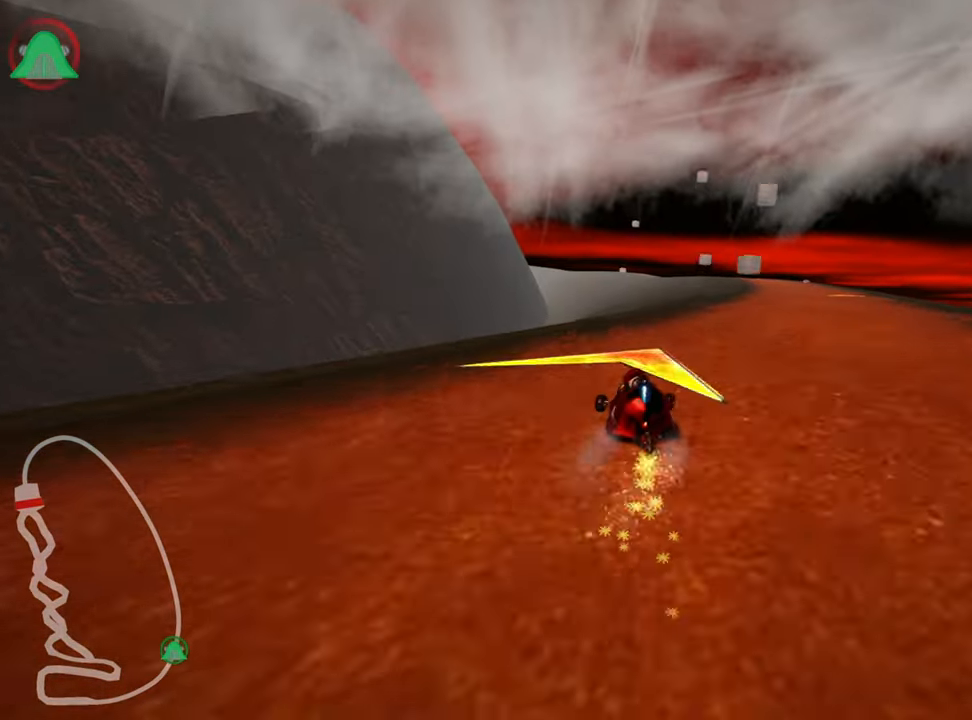
{"keys": ["up"], "events": [[83, "nitro", "down"], [217, "nitro", "up"], [467, "right", "up"]]}
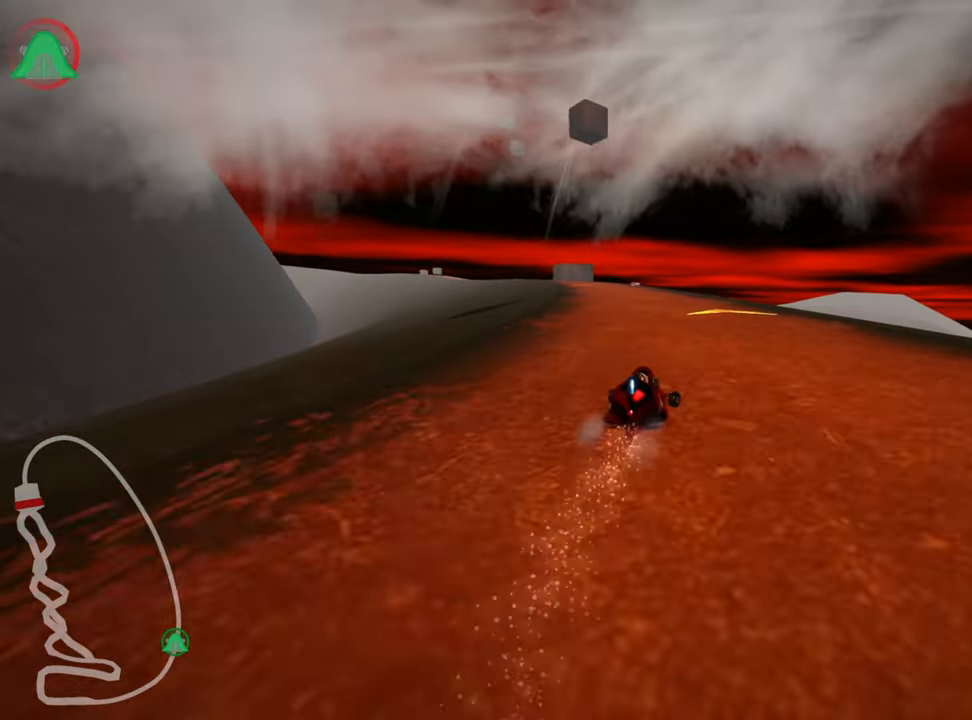
{"keys": ["skid", "up"], "events": [[100, "left", "down"], [133, "skid", "down"], [417, "left", "up"]]}
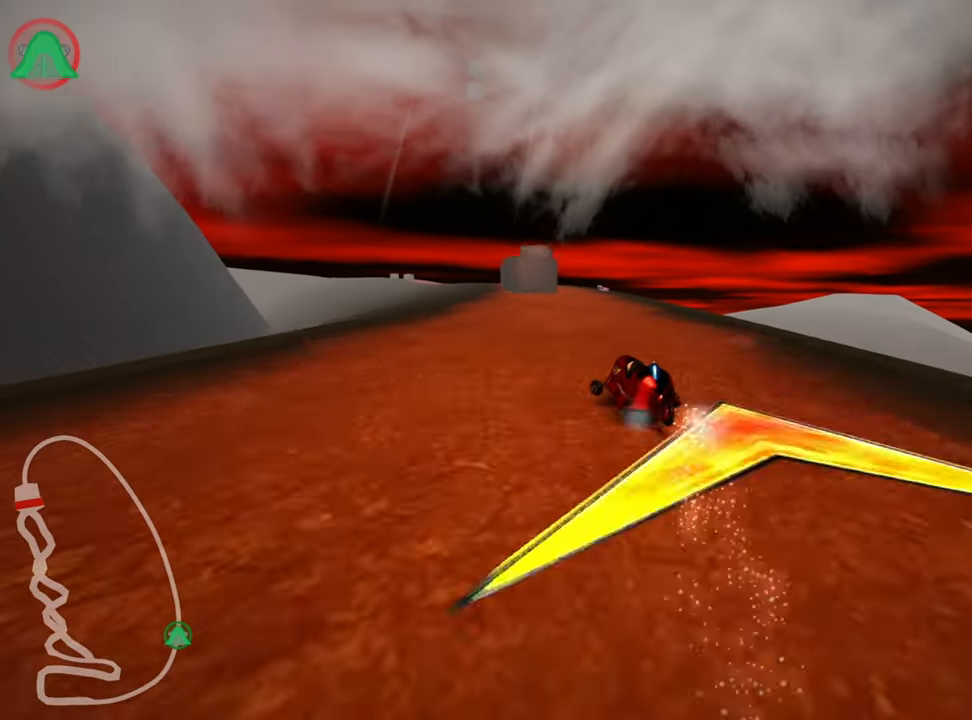
{"keys": ["right", "up"], "events": [[183, "right", "down"], [483, "skid", "up"]]}
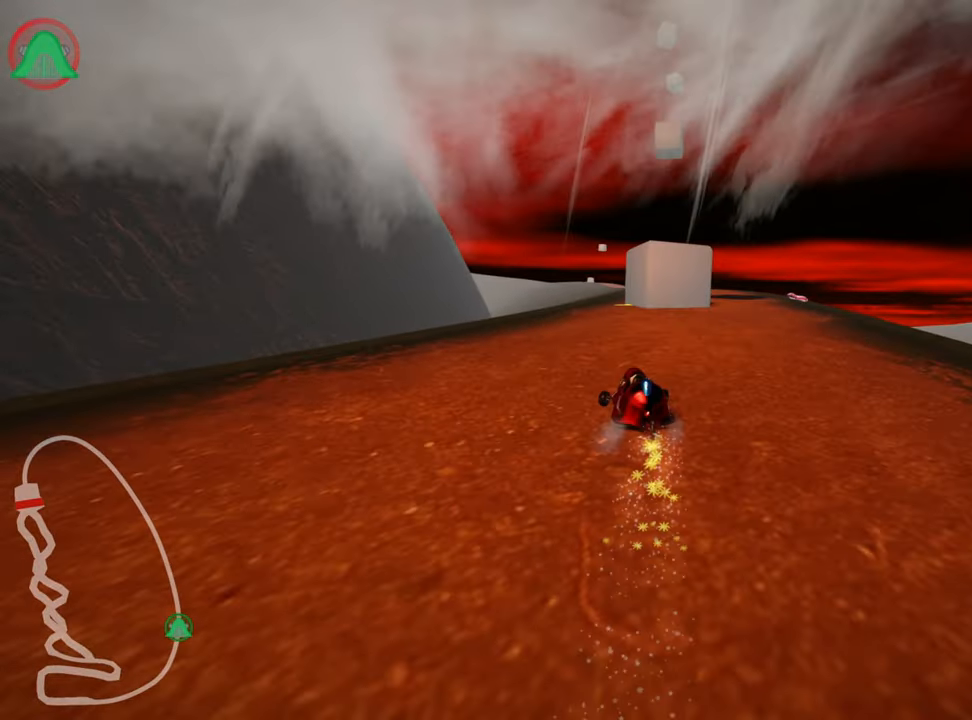
{"keys": [], "events": [[250, "up", "up"], [417, "right", "up"]]}
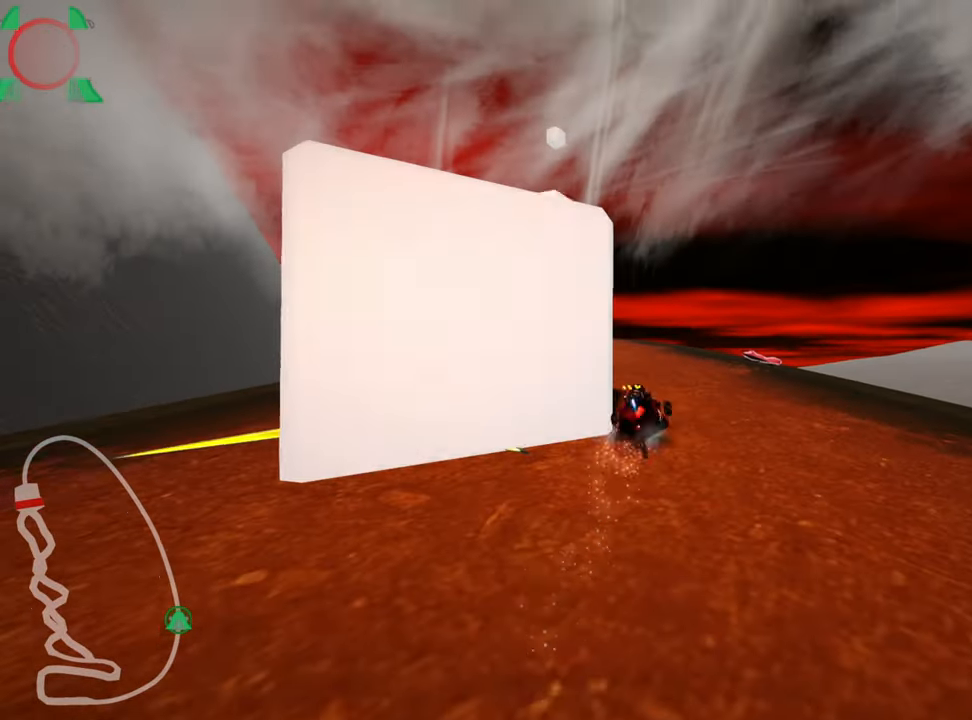
{"keys": ["up"], "events": [[50, "up", "down"], [83, "left", "down"], [100, "skid", "down"], [350, "left", "up"], [367, "skid", "up"]]}
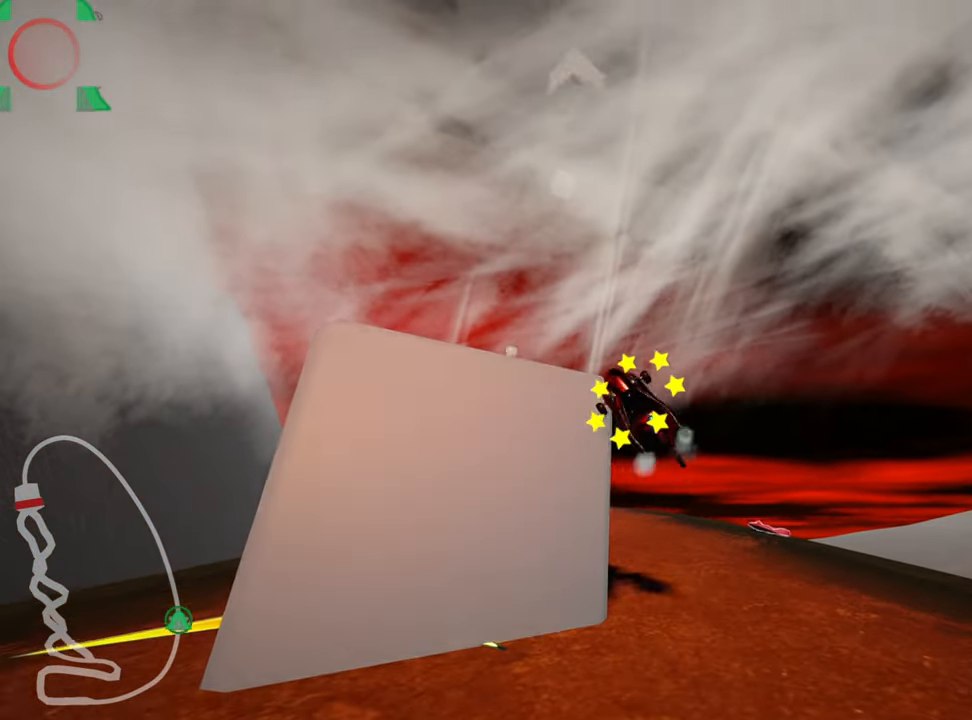
{"keys": ["right", "up"], "events": [[333, "up", "up"], [467, "right", "down"], [467, "up", "down"]]}
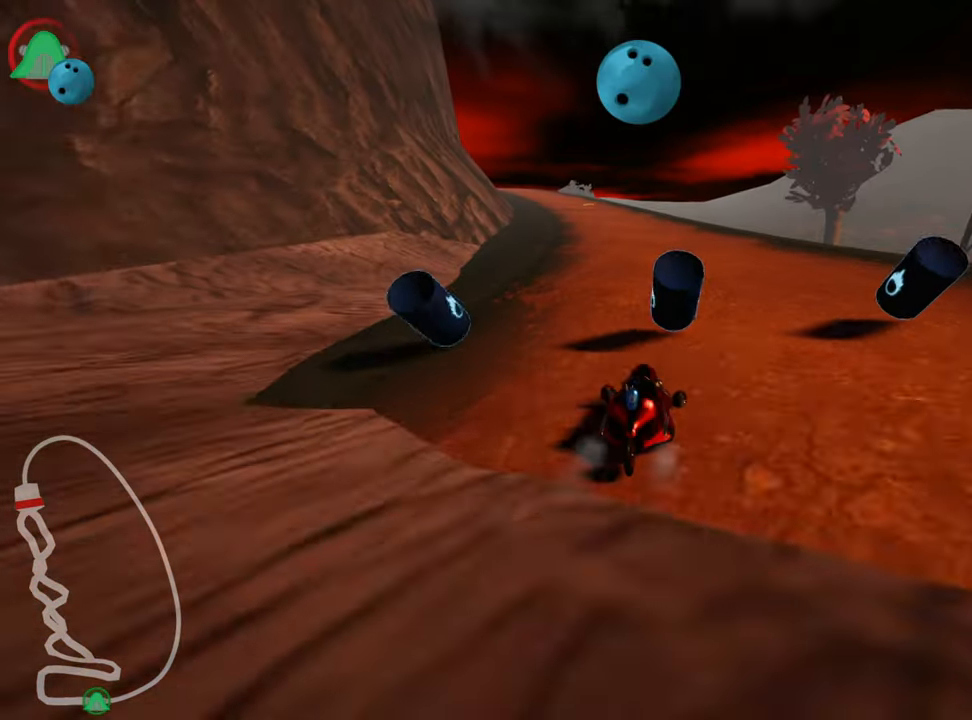
{"keys": ["right", "skid", "up"], "events": [[50, "right", "up"], [67, "skid", "down"], [117, "left", "down"], [333, "left", "up"], [417, "right", "down"]]}
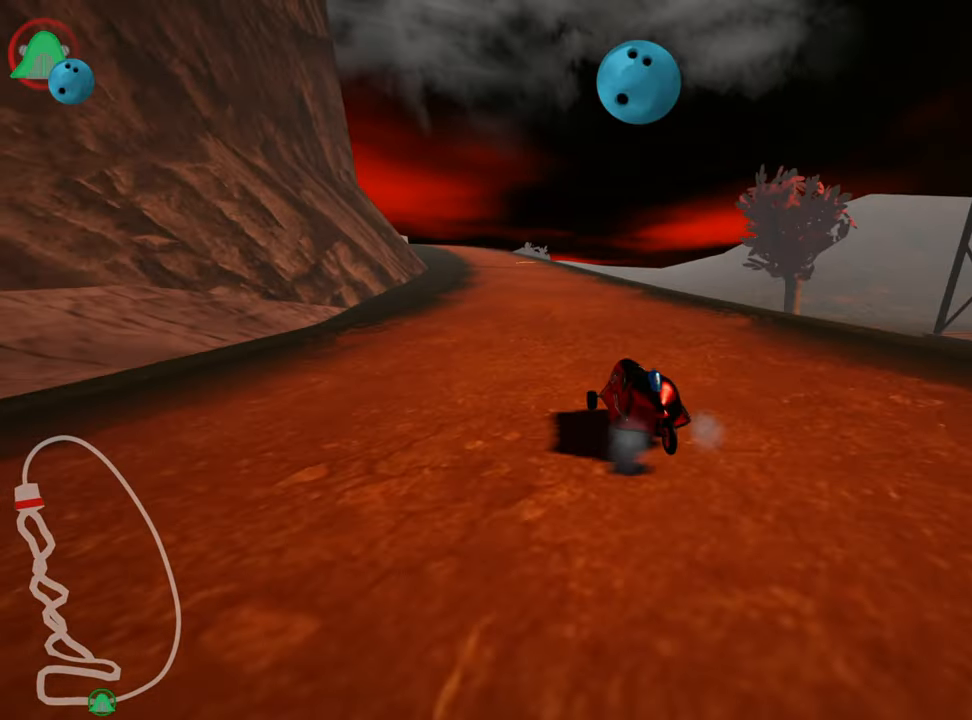
{"keys": ["right", "skid", "up"], "events": [[83, "fire", "down"], [267, "fire", "up"]]}
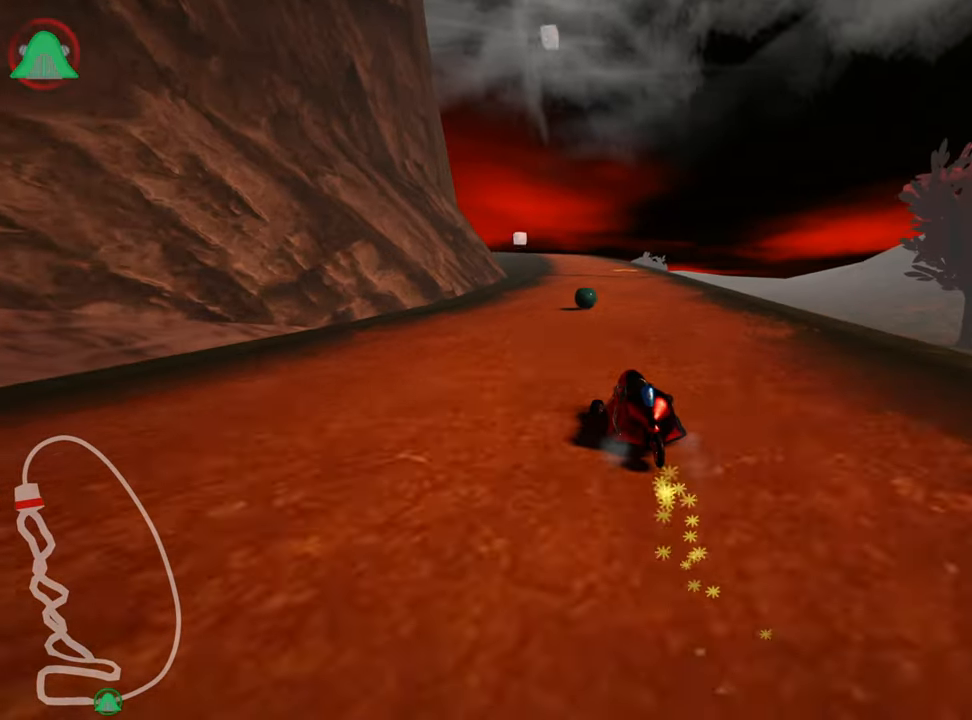
{"keys": ["right", "skid", "up"], "events": []}
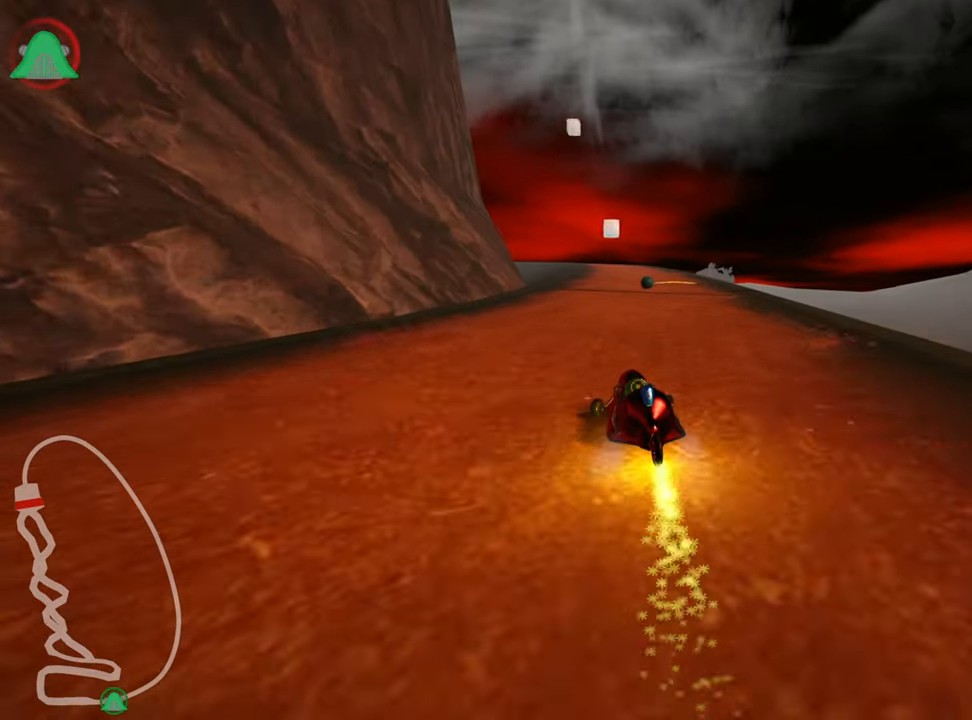
{"keys": ["nitro", "up"], "events": [[283, "skid", "up"], [383, "nitro", "down"], [450, "right", "up"]]}
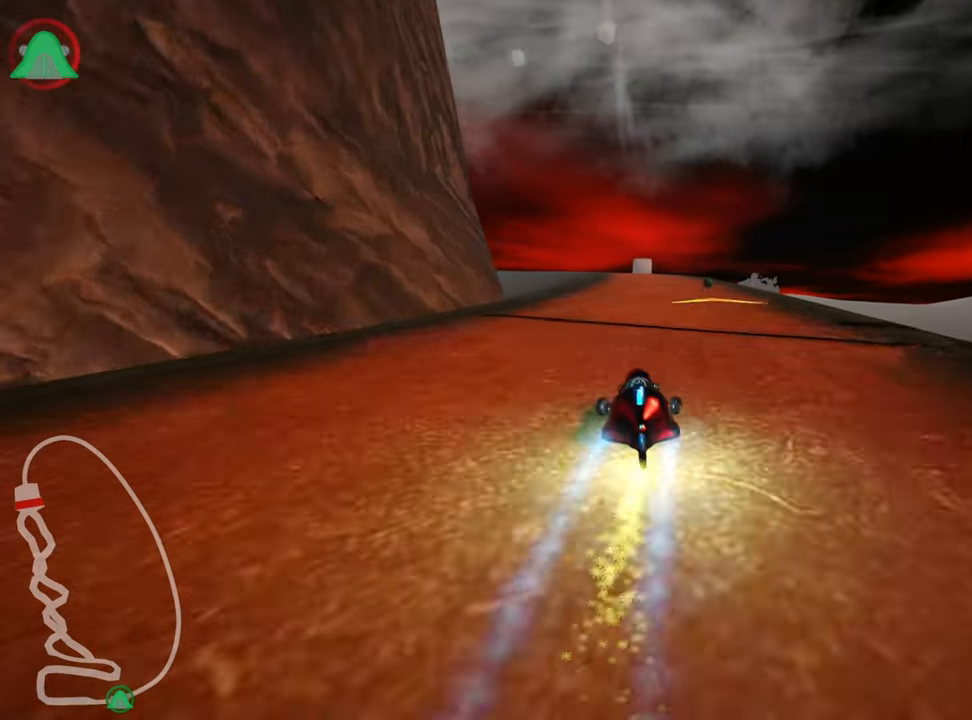
{"keys": ["left", "up"], "events": [[67, "nitro", "up"], [417, "left", "down"]]}
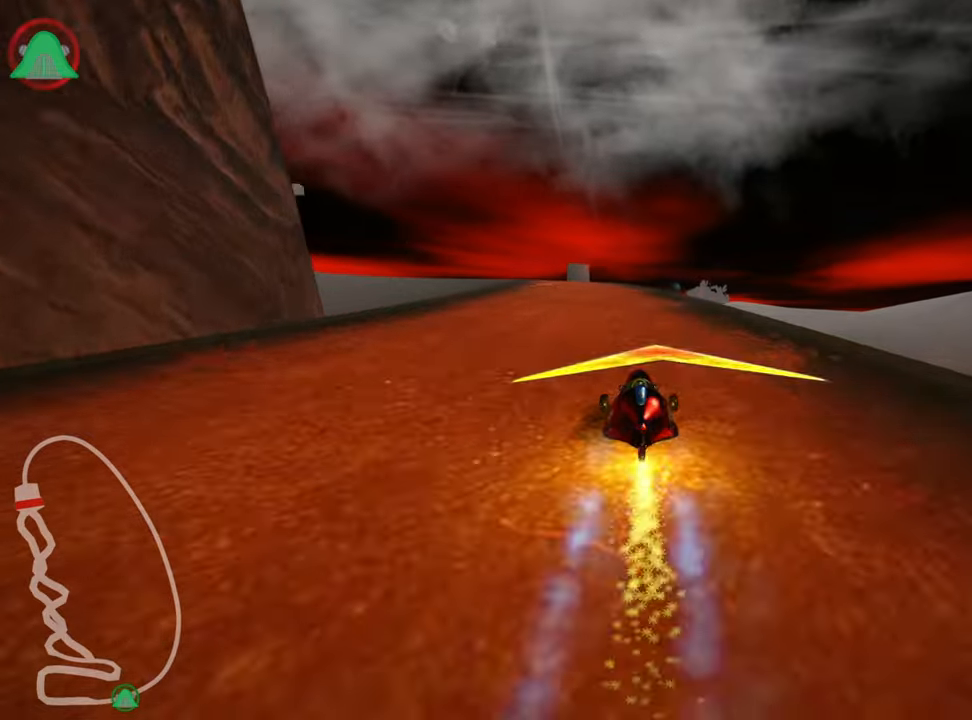
{"keys": ["up"], "events": [[267, "left", "up"]]}
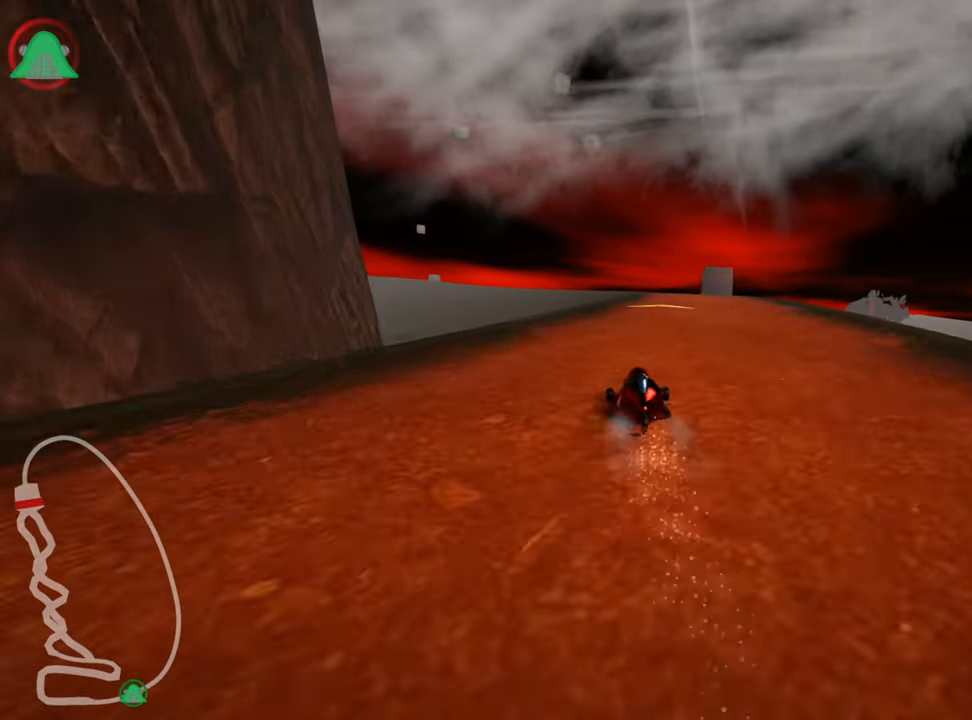
{"keys": ["right", "up"], "events": [[17, "right", "down"]]}
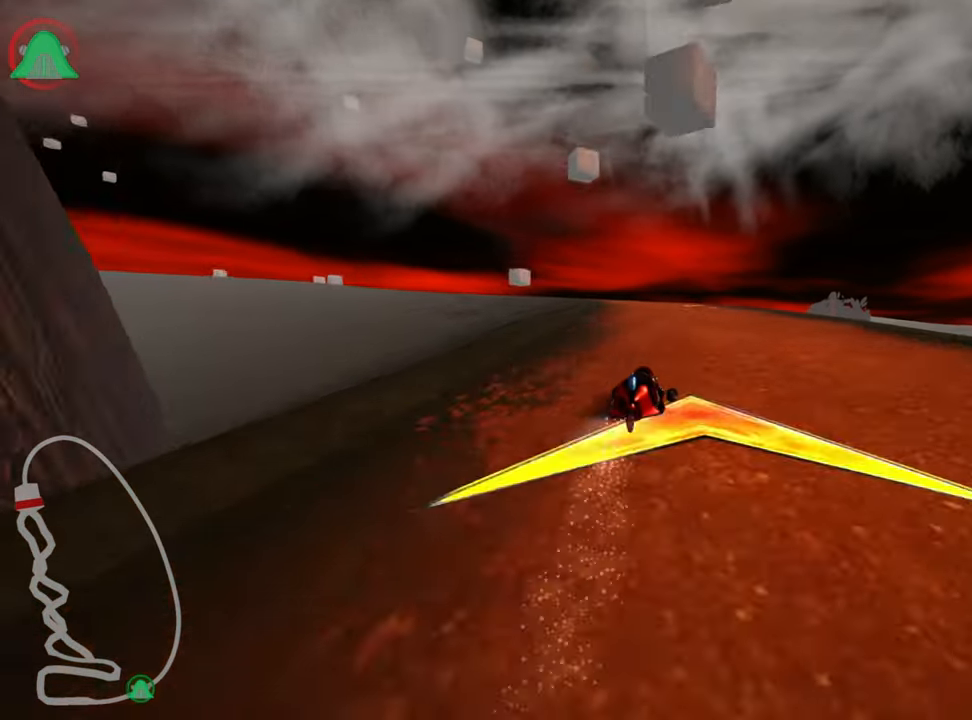
{"keys": ["right", "skid", "up"], "events": [[17, "right", "up"], [67, "left", "down"], [84, "skid", "down"], [200, "left", "up"], [350, "right", "down"]]}
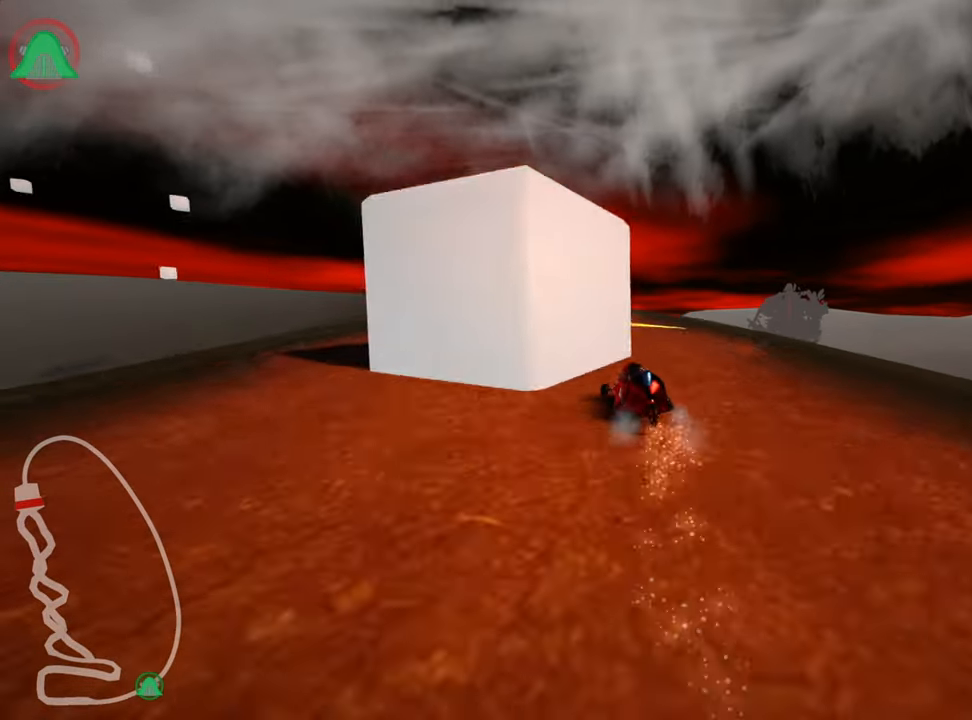
{"keys": ["up"], "events": [[150, "left", "down"], [184, "right", "up"], [434, "skid", "up"], [500, "left", "up"]]}
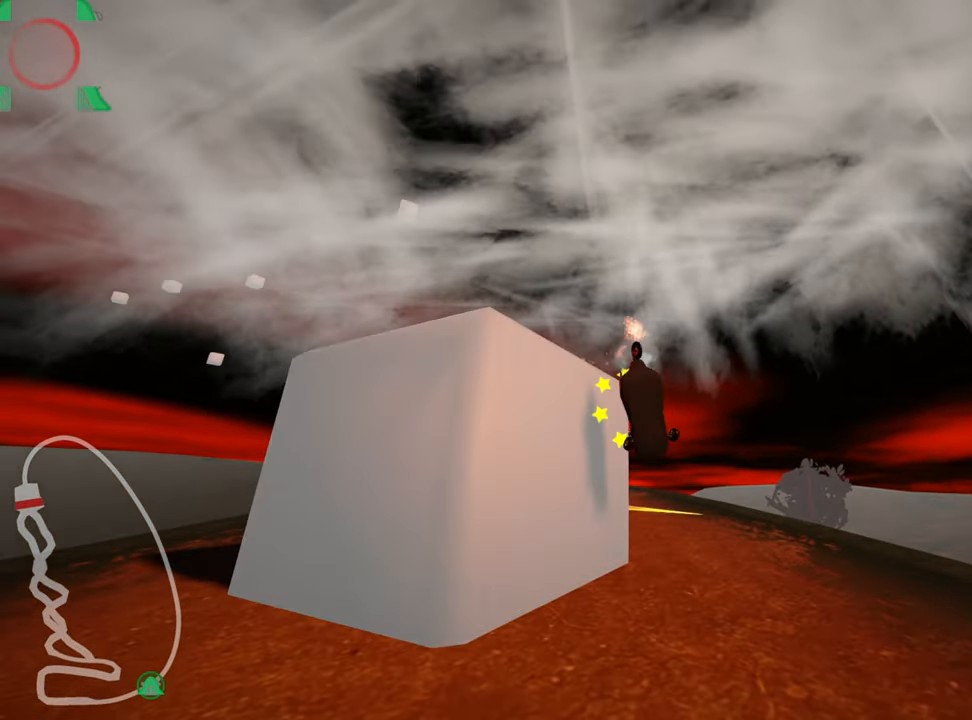
{"keys": ["up"], "events": []}
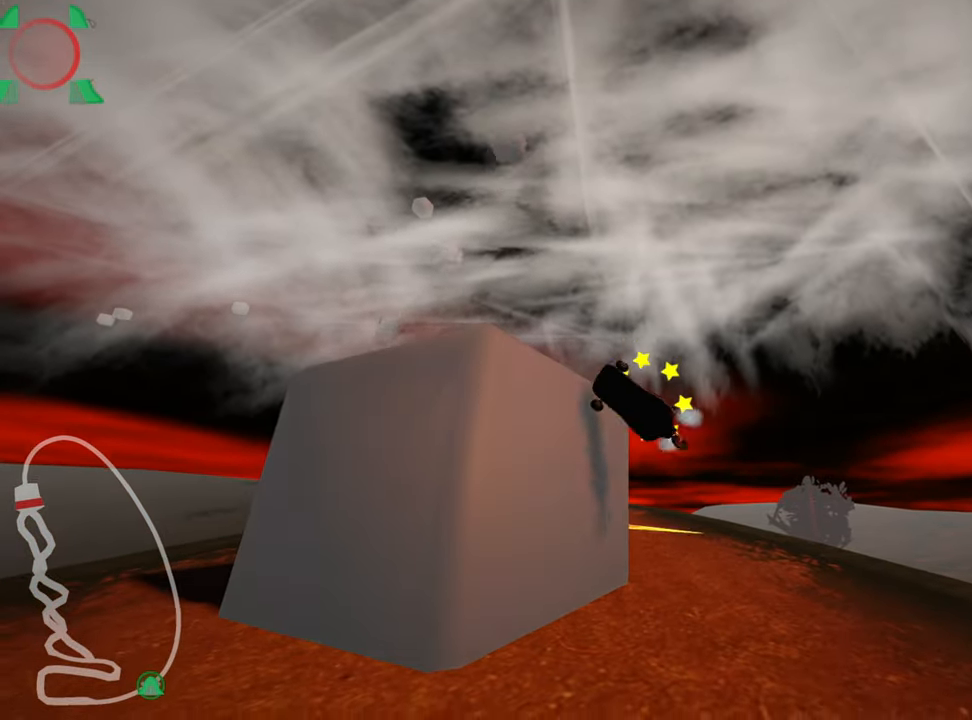
{"keys": ["skid", "up"], "events": [[50, "right", "down"], [184, "right", "up"], [217, "left", "down"], [234, "skid", "down"], [417, "left", "up"]]}
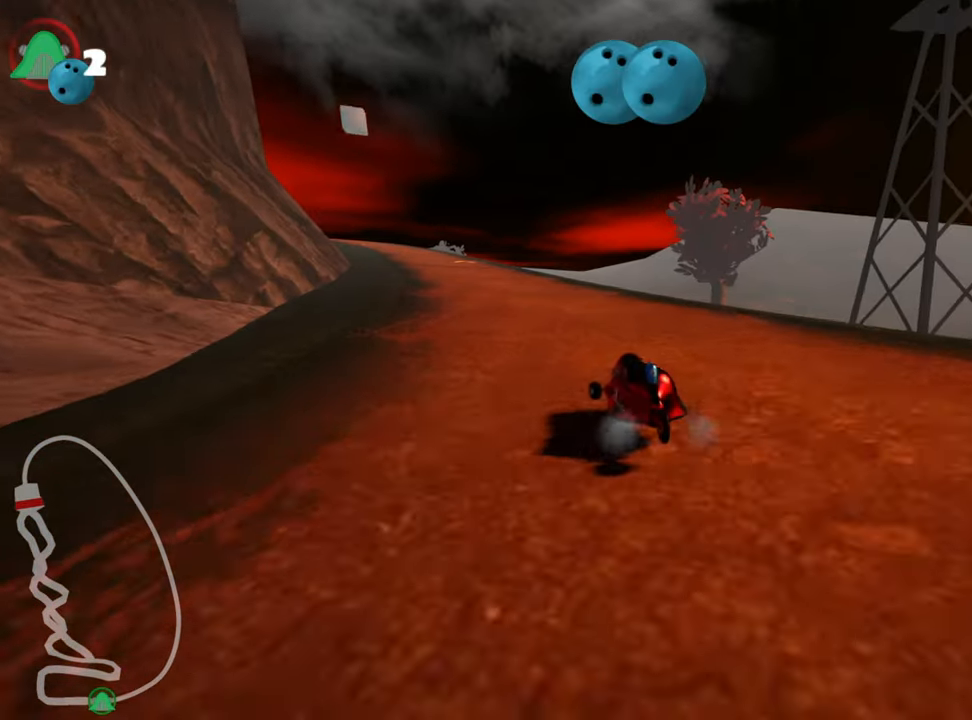
{"keys": ["right", "skid", "up"], "events": [[217, "right", "down"]]}
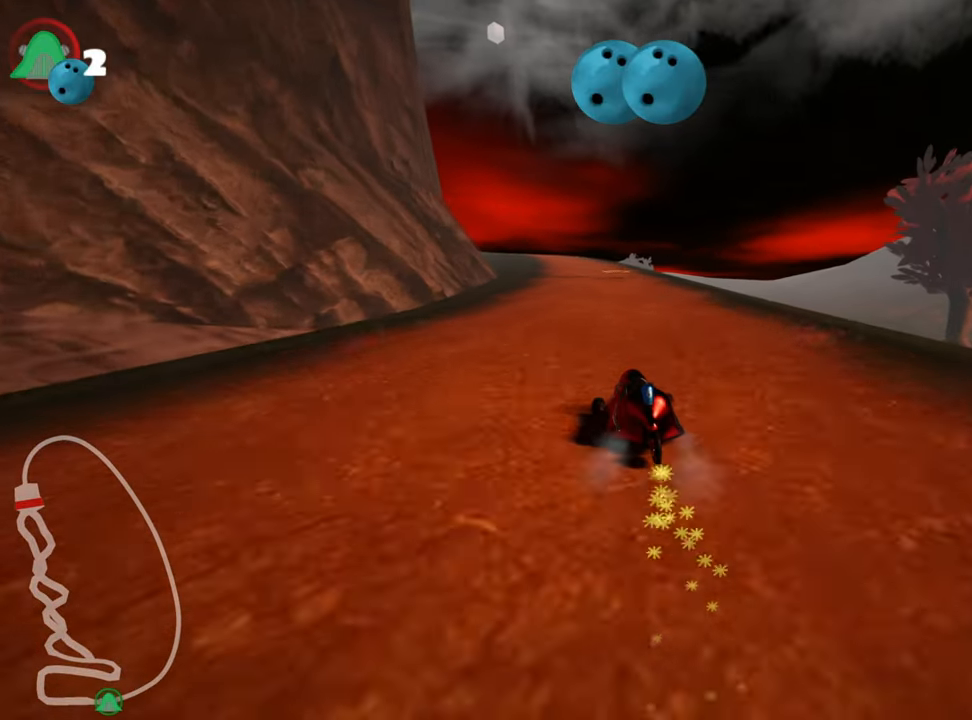
{"keys": ["right", "skid", "up"], "events": []}